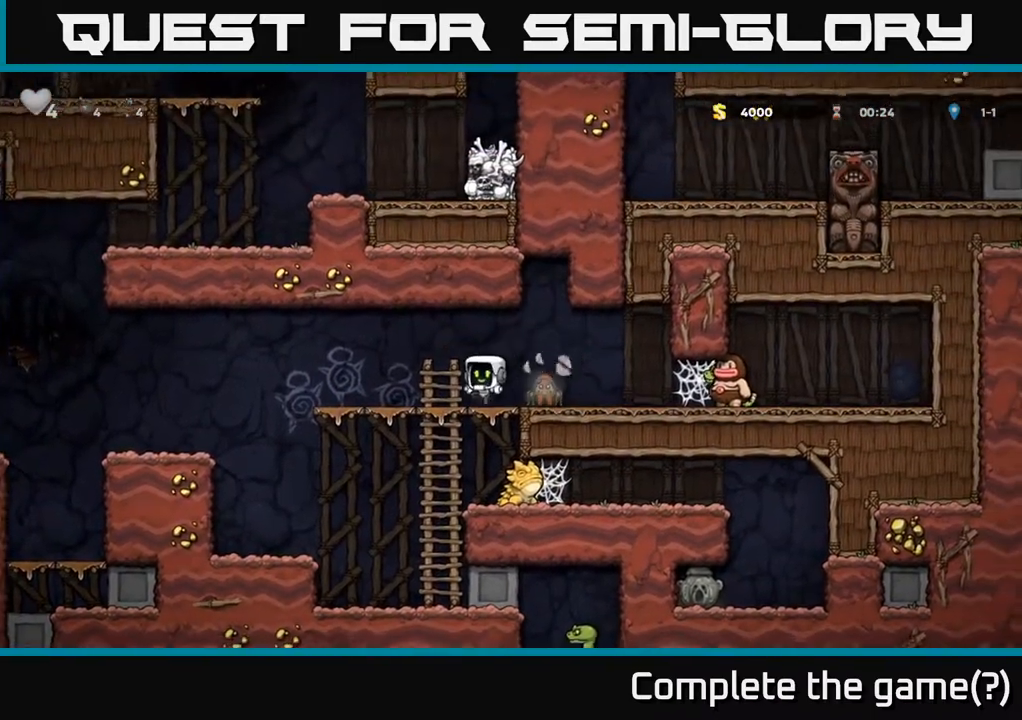
Gameplay with a controller (Xbox layout); each line is a JSON object with the inputs held at the frame after it. "events" lists button and stick changes between this image and that frame as [ms after this image, input, new state], when the widget could be followed in between. Not read: right_stick.
{"buttons": [], "left_stick": "center", "events": [[50, "DPAD_LEFT", "up"], [267, "DPAD_RIGHT", "down"], [383, "DPAD_RIGHT", "up"]]}
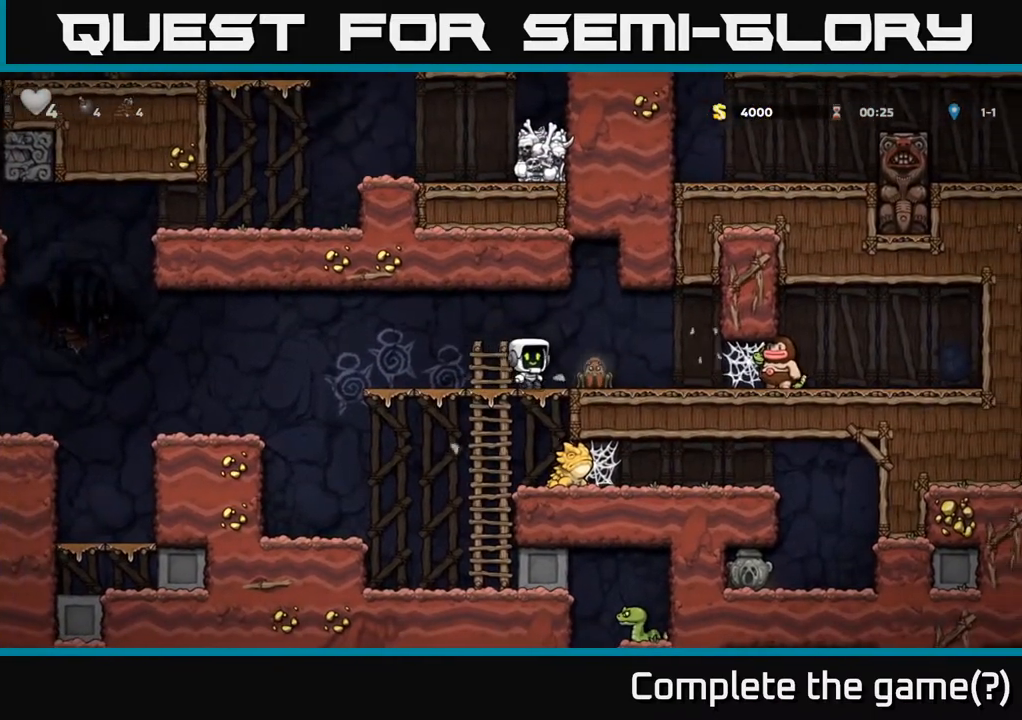
{"buttons": ["DPAD_RIGHT"], "left_stick": "center", "events": [[17, "X", "down"], [167, "X", "up"], [367, "DPAD_RIGHT", "down"]]}
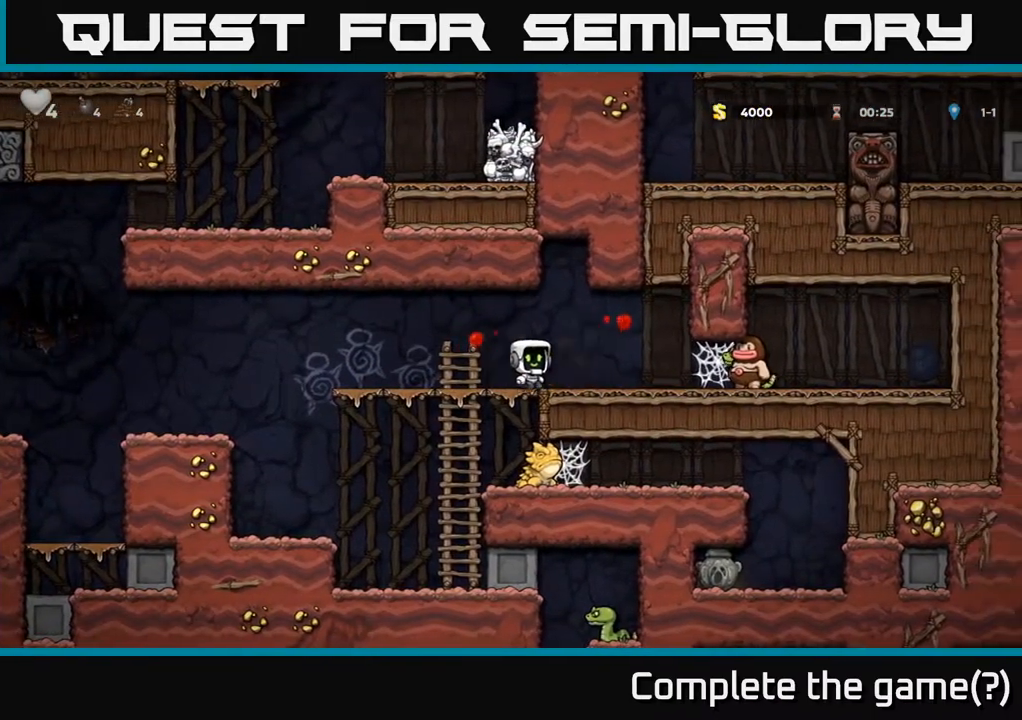
{"buttons": ["DPAD_RIGHT"], "left_stick": "center", "events": [[183, "X", "down"], [283, "X", "up"]]}
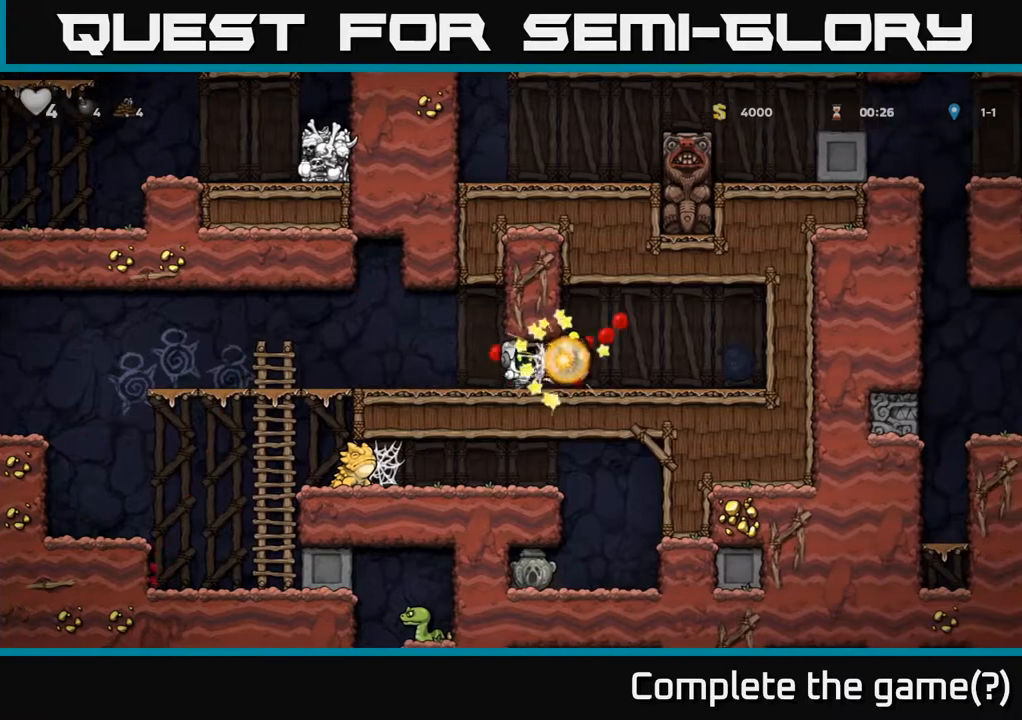
{"buttons": ["DPAD_LEFT"], "left_stick": "center", "events": [[100, "DPAD_RIGHT", "up"], [133, "DPAD_LEFT", "down"], [150, "A", "down"], [250, "A", "up"], [367, "A", "down"], [433, "A", "up"]]}
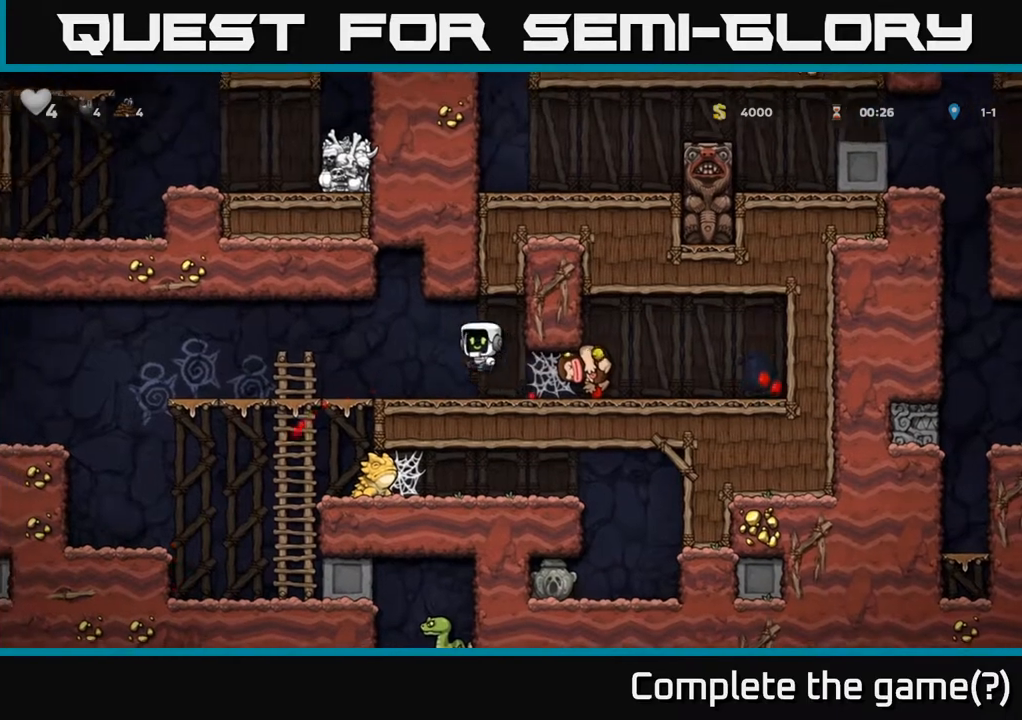
{"buttons": [], "left_stick": "center", "events": [[267, "DPAD_LEFT", "up"], [317, "DPAD_RIGHT", "down"], [367, "DPAD_RIGHT", "up"]]}
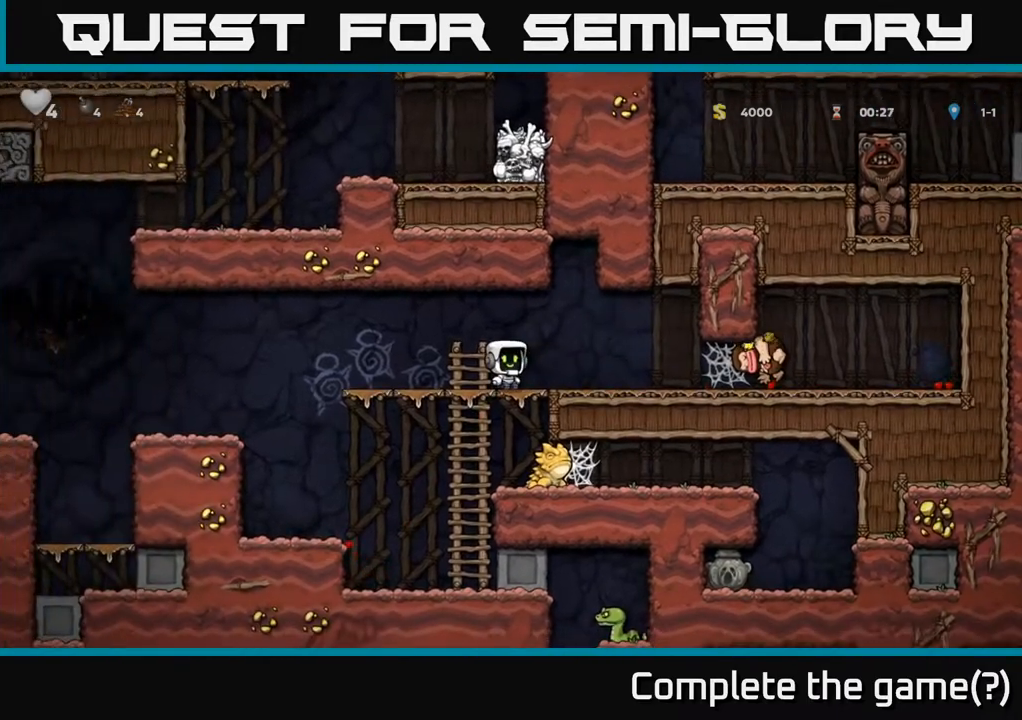
{"buttons": ["A"], "left_stick": "center", "events": [[400, "DPAD_DOWN", "down"], [450, "A", "down"], [500, "DPAD_DOWN", "up"]]}
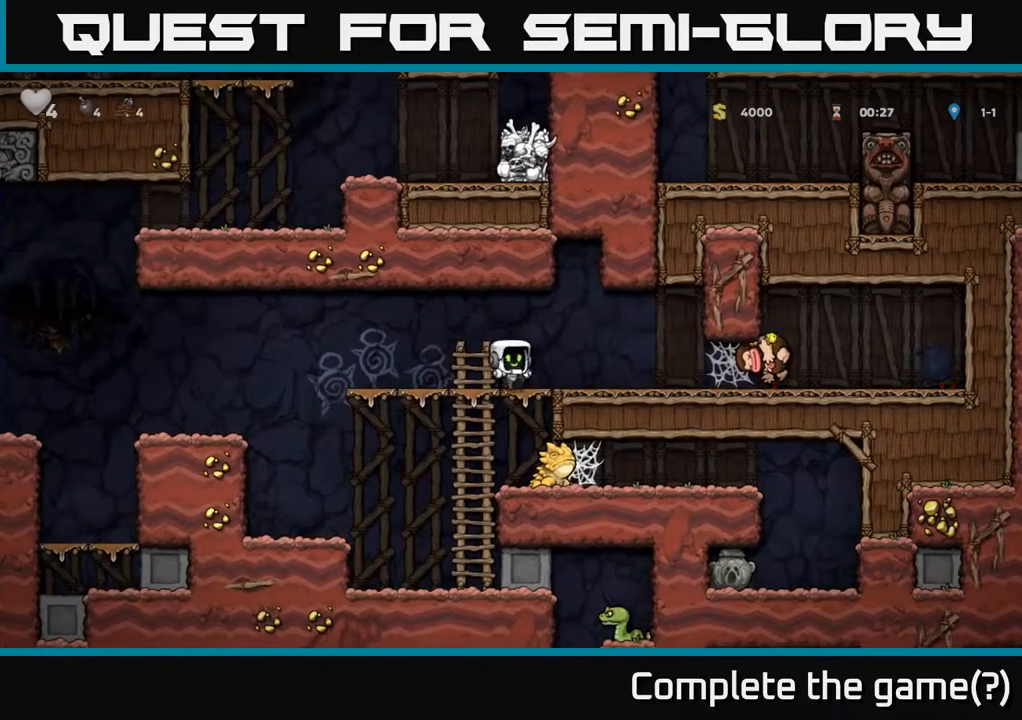
{"buttons": [], "left_stick": "center", "events": [[17, "X", "down"], [50, "A", "up"], [117, "X", "up"]]}
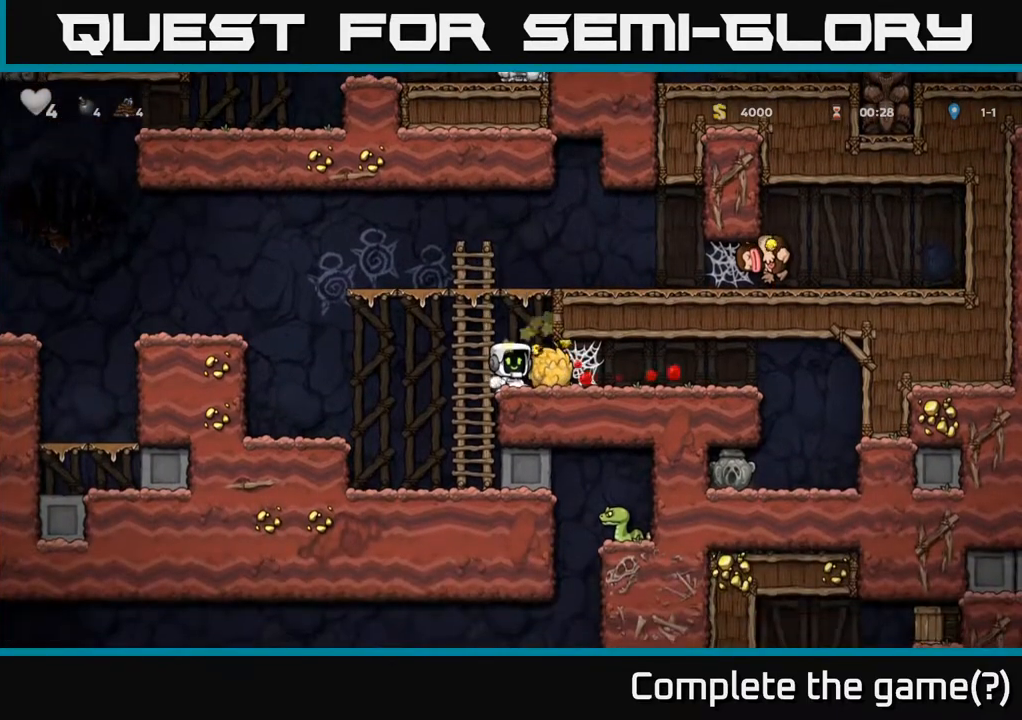
{"buttons": ["DPAD_RIGHT"], "left_stick": "center", "events": [[50, "DPAD_RIGHT", "down"], [217, "A", "down"], [267, "A", "up"], [350, "A", "down"], [417, "A", "up"]]}
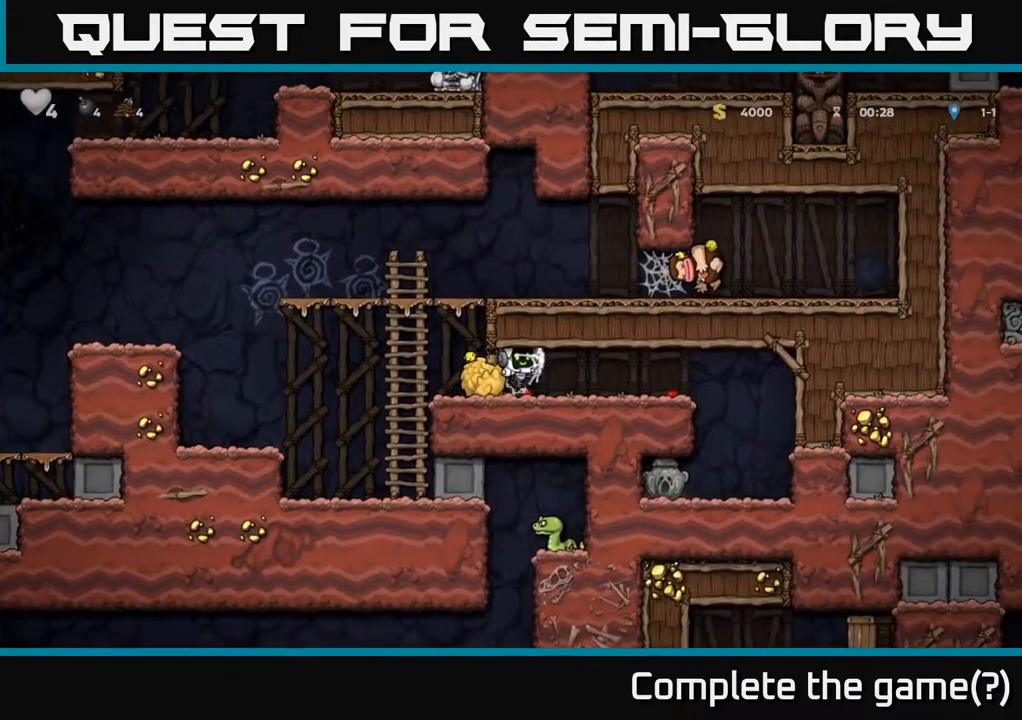
{"buttons": ["DPAD_RIGHT"], "left_stick": "center", "events": [[17, "A", "down"], [50, "A", "up"], [150, "A", "down"], [200, "A", "up"]]}
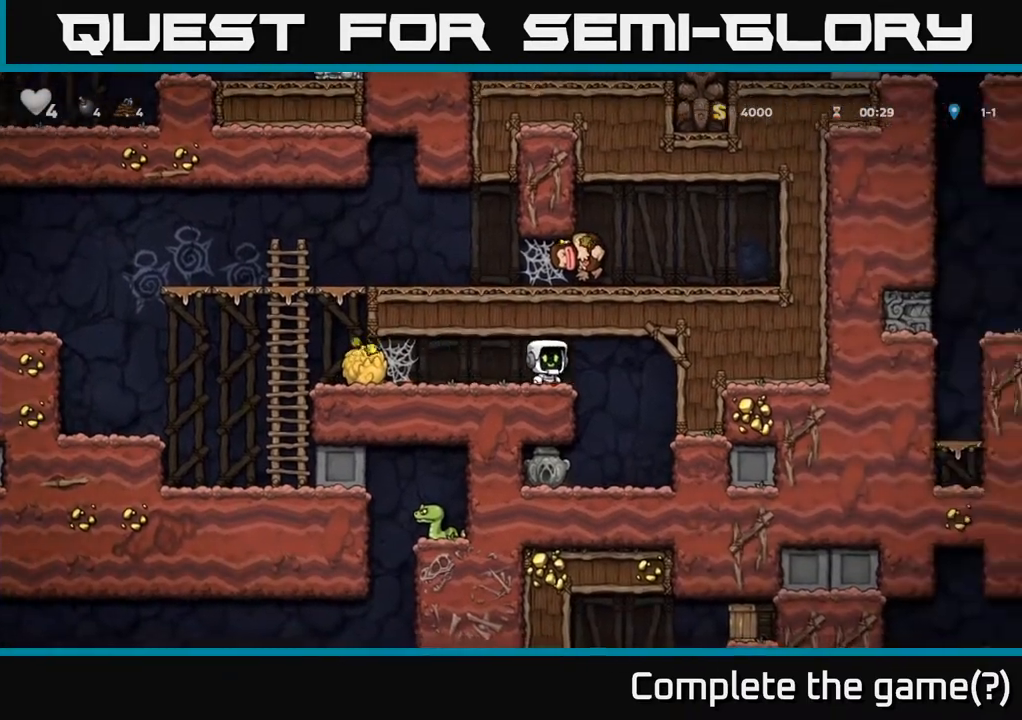
{"buttons": ["DPAD_LEFT"], "left_stick": "center", "events": [[83, "DPAD_RIGHT", "up"], [450, "DPAD_LEFT", "down"]]}
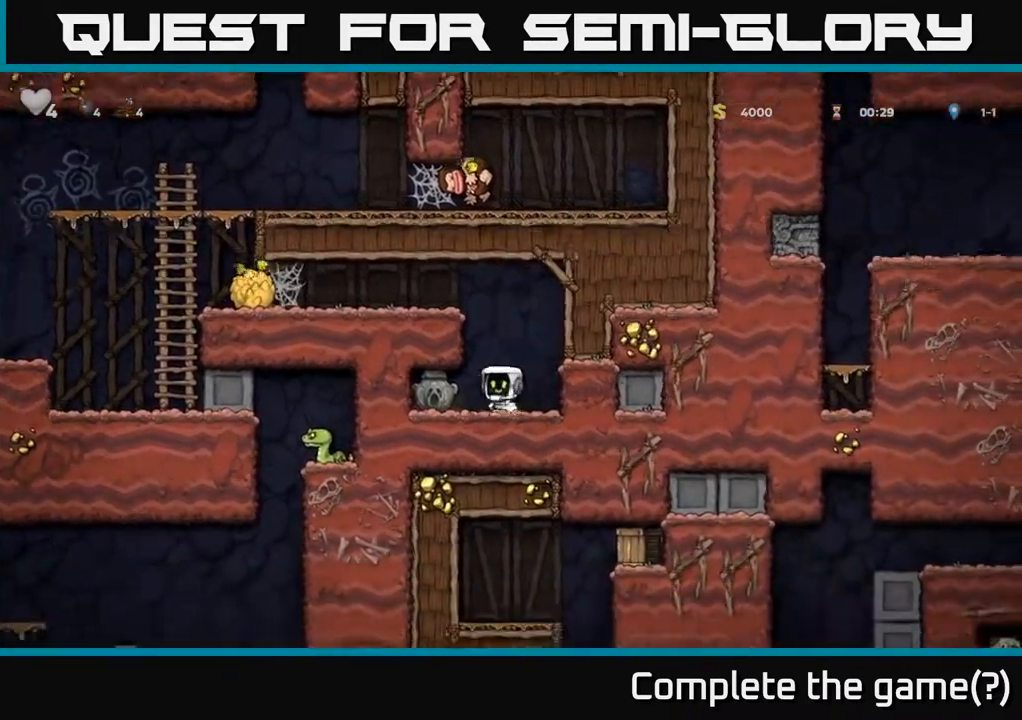
{"buttons": ["DPAD_RIGHT"], "left_stick": "center", "events": [[167, "DPAD_LEFT", "up"], [183, "DPAD_DOWN", "down"], [300, "DPAD_DOWN", "up"], [300, "DPAD_RIGHT", "down"]]}
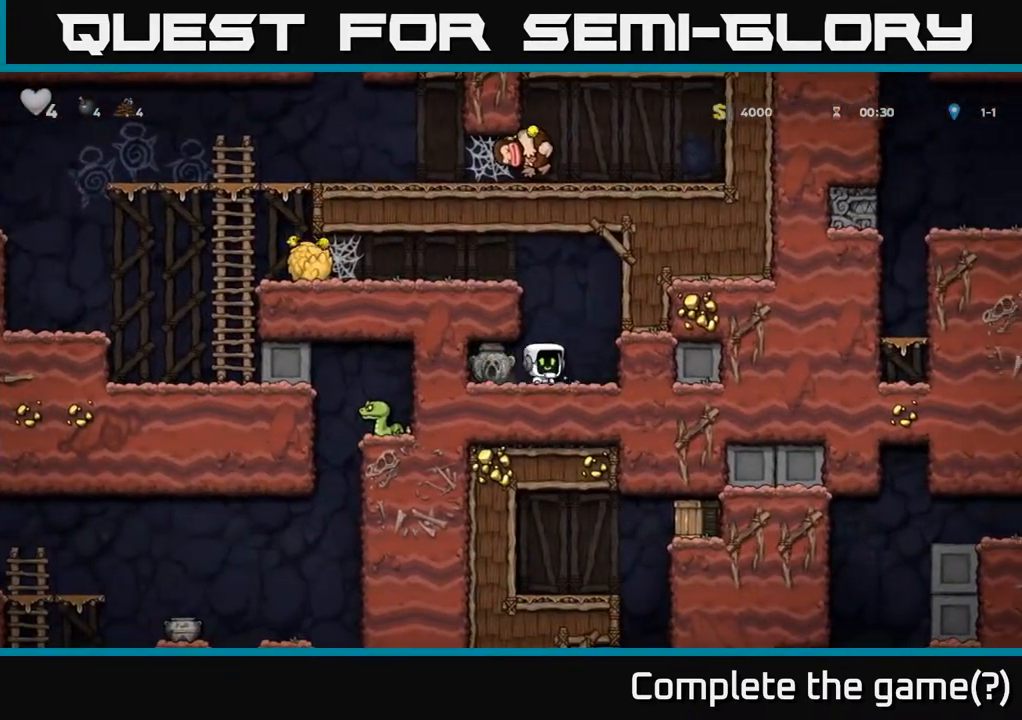
{"buttons": ["A", "DPAD_LEFT"], "left_stick": "center", "events": [[67, "DPAD_RIGHT", "up"], [83, "A", "down"], [100, "DPAD_LEFT", "down"], [300, "A", "up"], [450, "A", "down"]]}
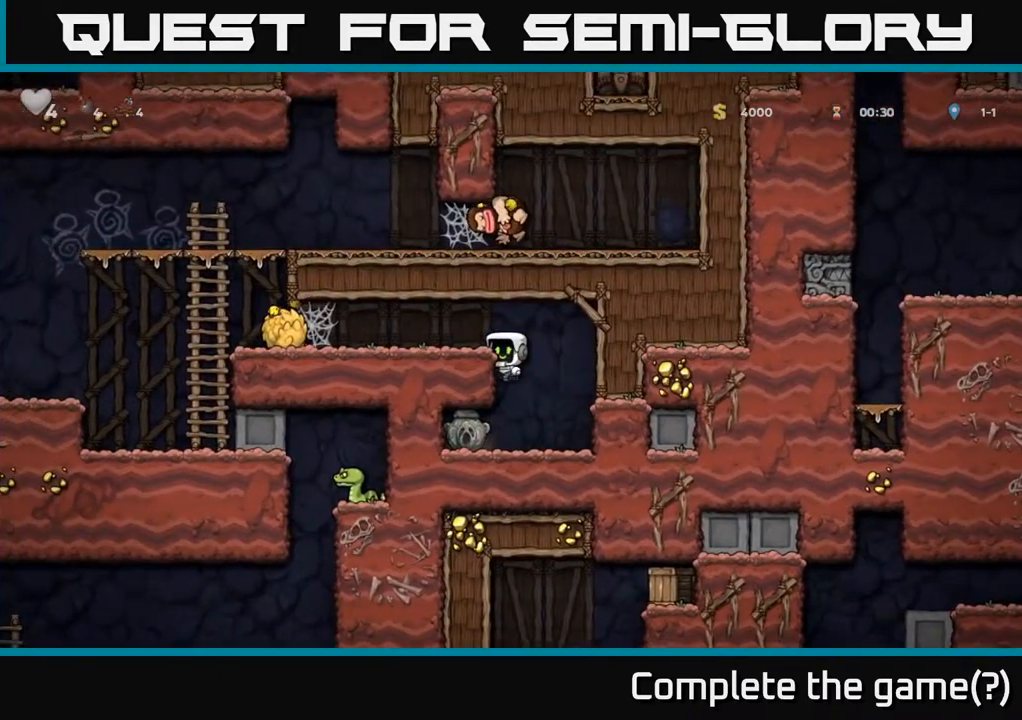
{"buttons": ["A", "X", "DPAD_LEFT"], "left_stick": "center", "events": [[83, "A", "up"], [383, "A", "down"], [383, "X", "down"], [417, "X", "up"], [467, "X", "down"]]}
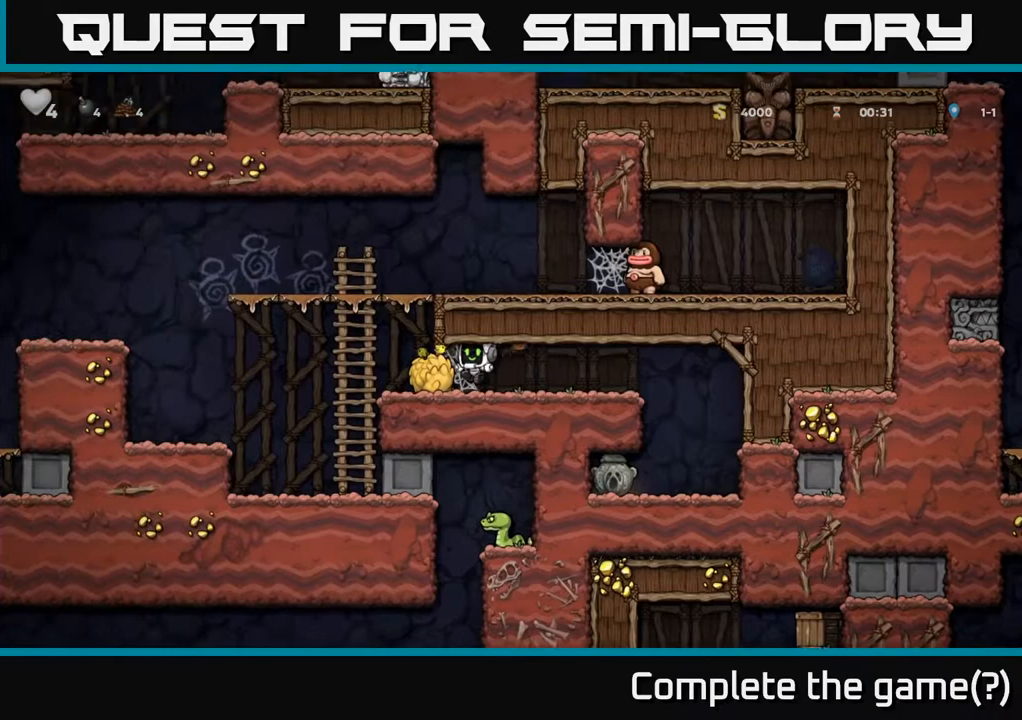
{"buttons": ["DPAD_DOWN"], "left_stick": "center", "events": [[67, "A", "up"], [67, "X", "up"], [167, "A", "down"], [250, "A", "up"], [483, "DPAD_DOWN", "down"], [483, "DPAD_LEFT", "up"]]}
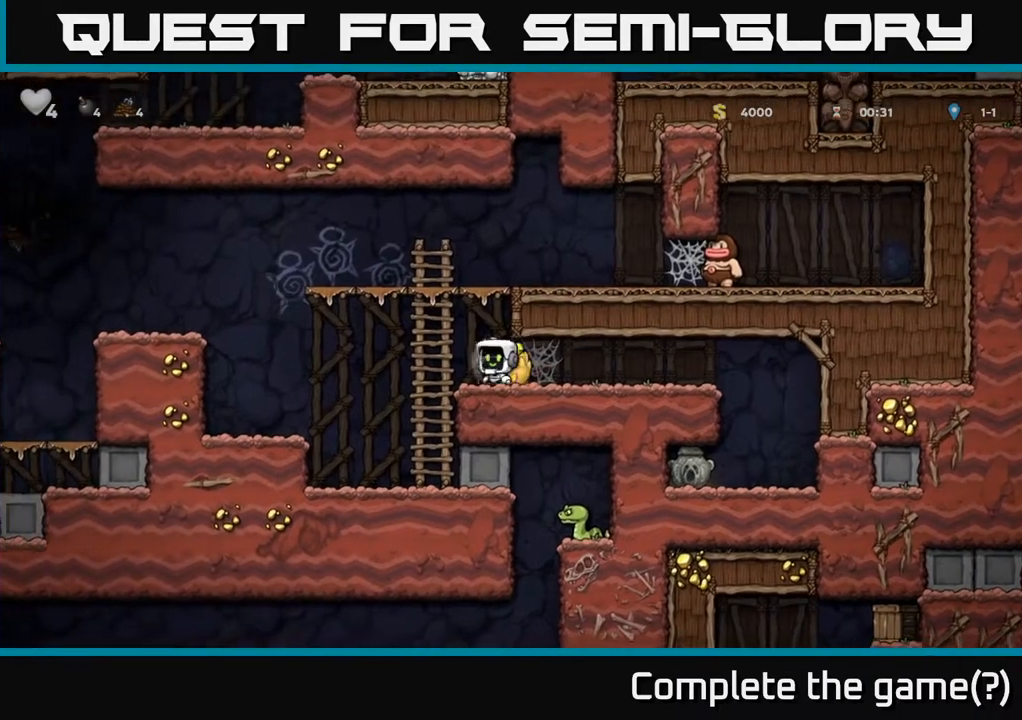
{"buttons": ["A", "DPAD_LEFT"], "left_stick": "center", "events": [[100, "X", "down"], [250, "X", "up"], [283, "DPAD_DOWN", "up"], [333, "DPAD_LEFT", "down"], [450, "A", "down"]]}
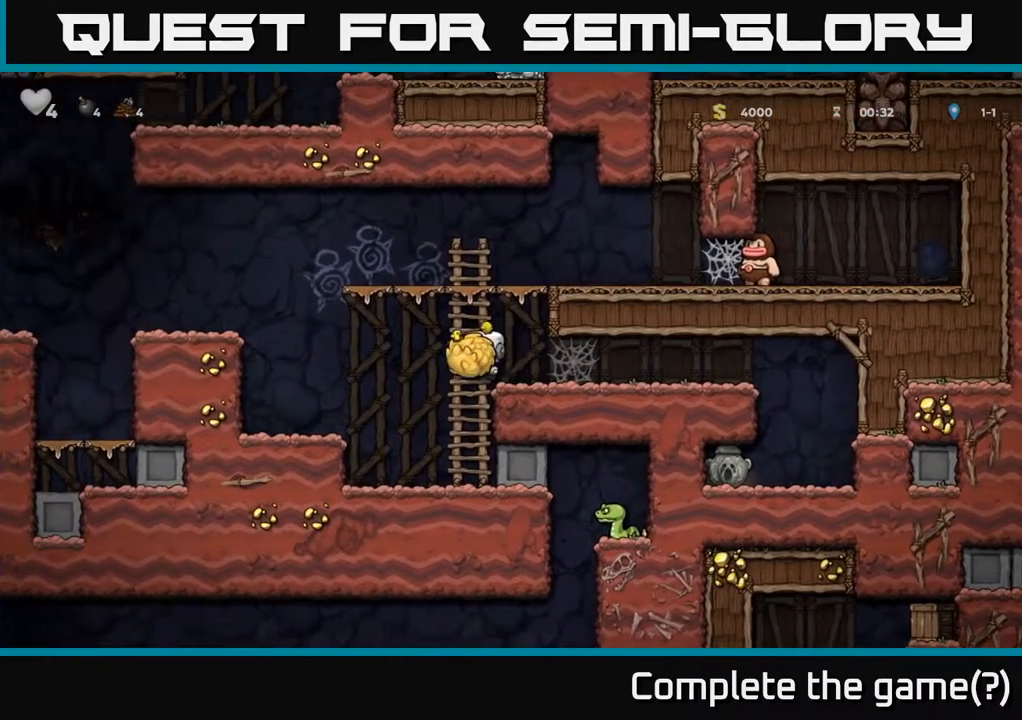
{"buttons": [], "left_stick": "center", "events": [[100, "A", "up"], [117, "DPAD_LEFT", "up"], [167, "X", "down"], [233, "X", "up"]]}
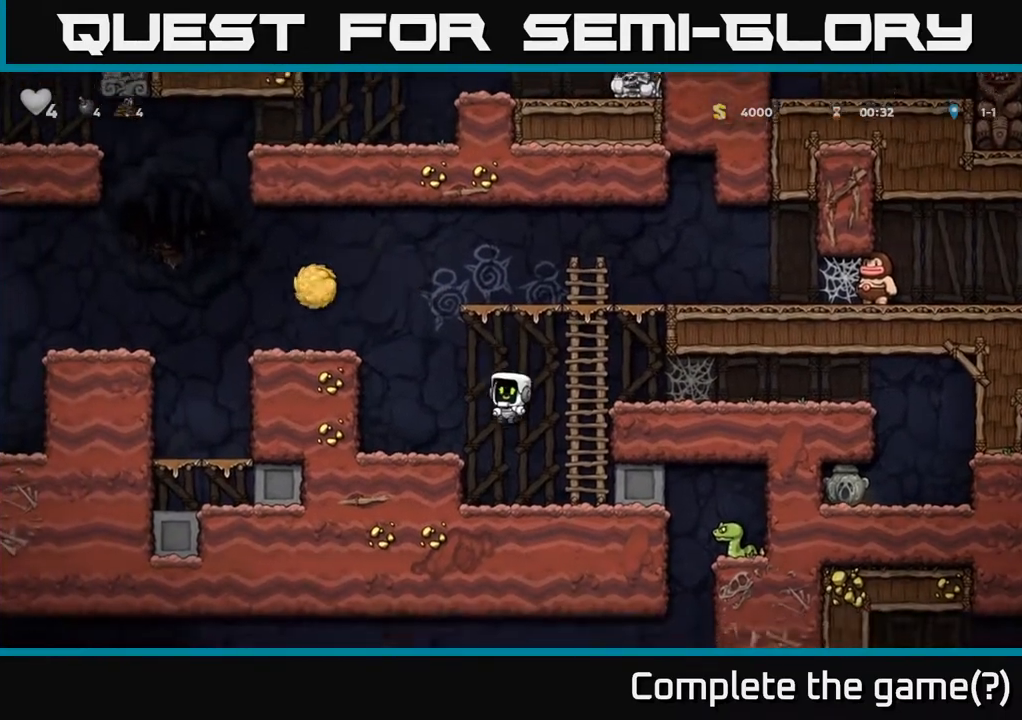
{"buttons": ["DPAD_UP"], "left_stick": "center", "events": [[200, "A", "down"], [250, "DPAD_RIGHT", "down"], [450, "A", "up"], [467, "DPAD_UP", "down"], [483, "DPAD_RIGHT", "up"]]}
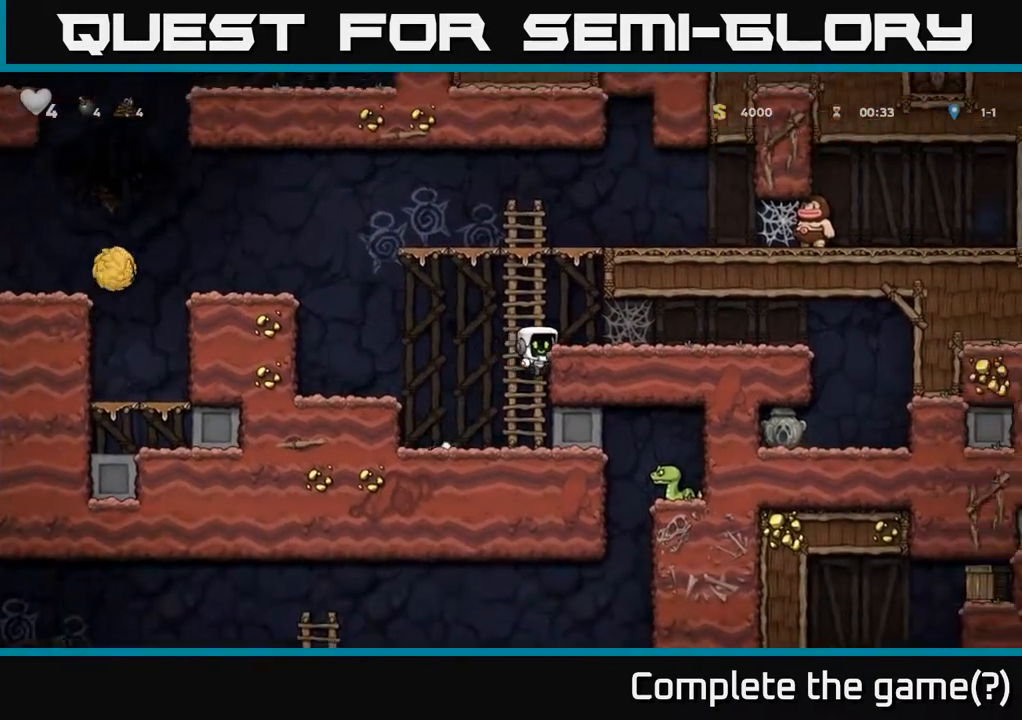
{"buttons": [], "left_stick": "center", "events": [[117, "DPAD_RIGHT", "down"], [150, "DPAD_UP", "up"], [183, "A", "down"], [250, "A", "up"], [333, "DPAD_RIGHT", "up"]]}
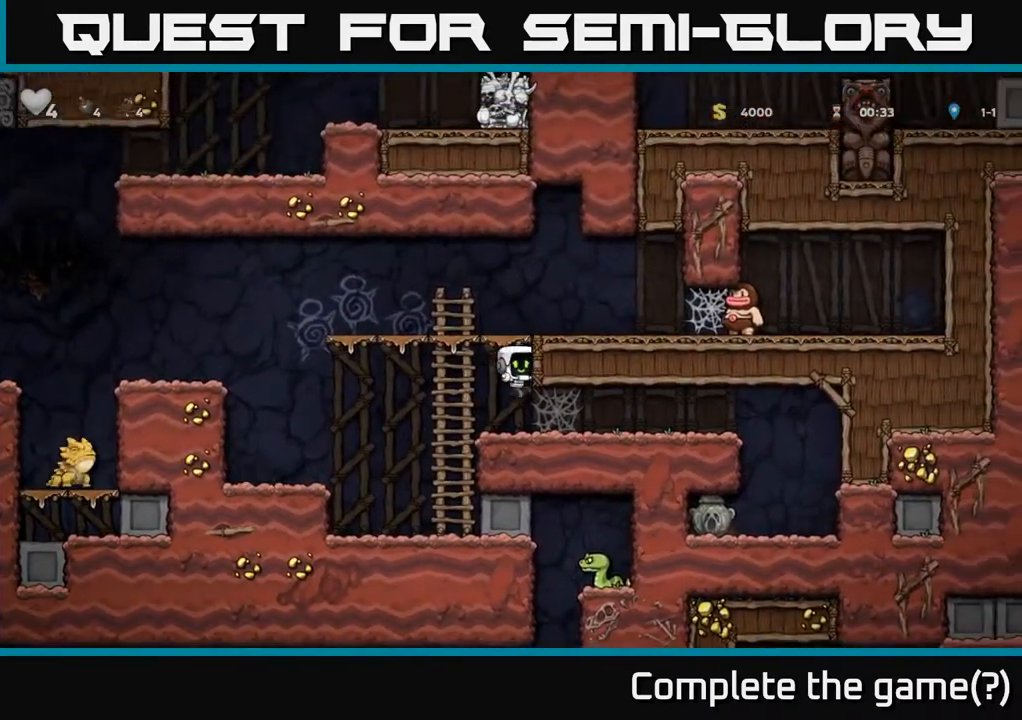
{"buttons": ["DPAD_RIGHT"], "left_stick": "center", "events": [[83, "DPAD_RIGHT", "down"]]}
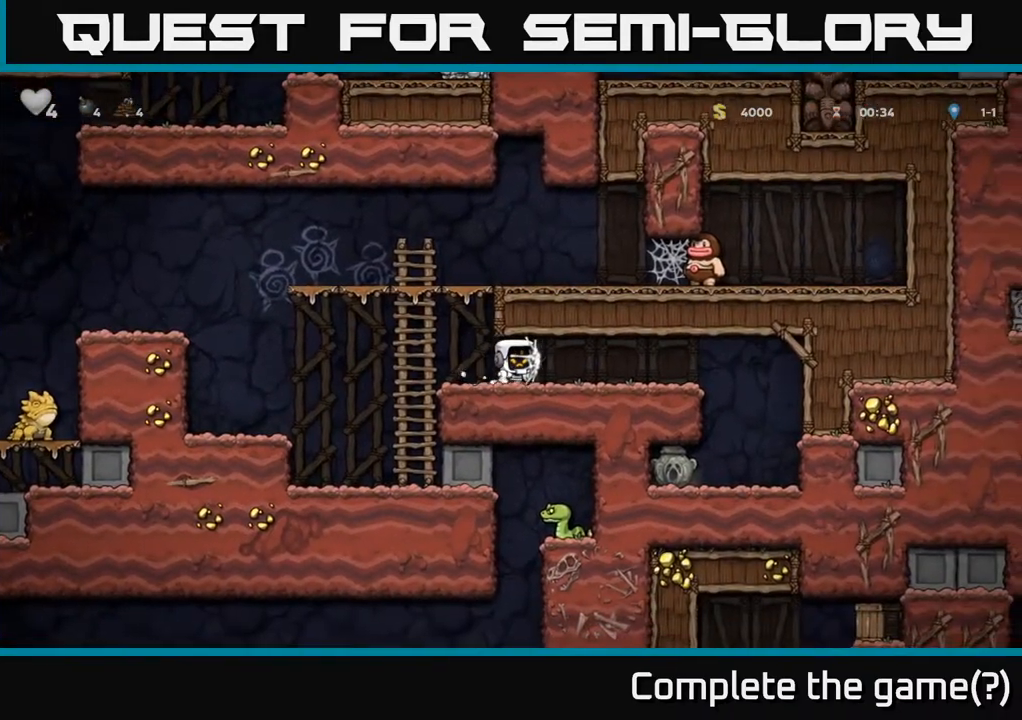
{"buttons": ["DPAD_RIGHT"], "left_stick": "center", "events": []}
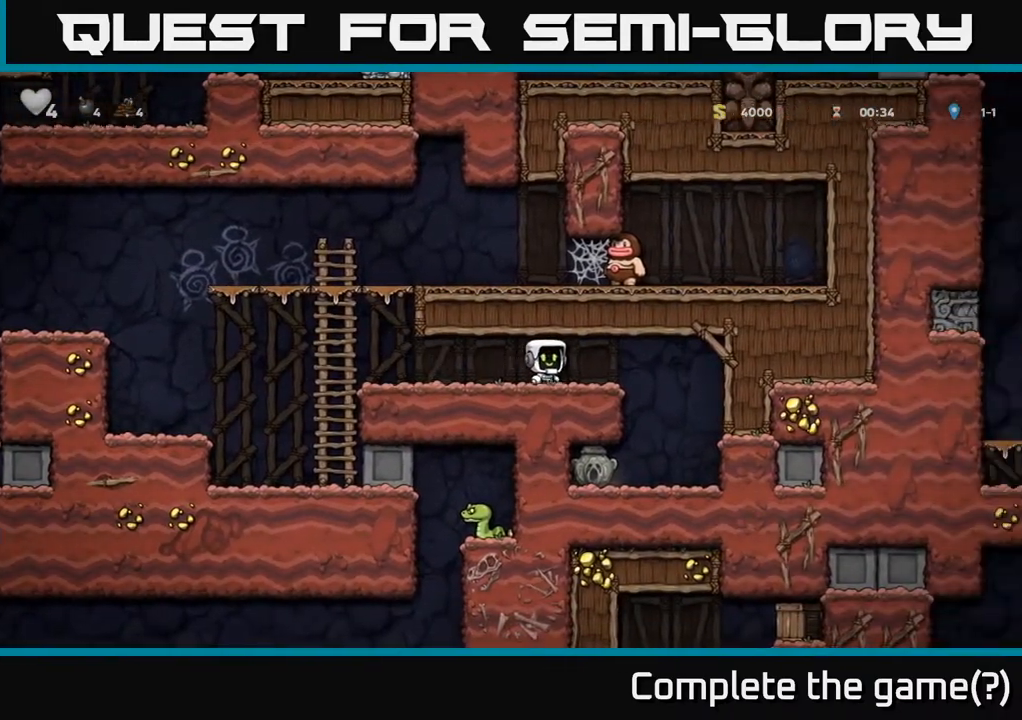
{"buttons": ["DPAD_LEFT"], "left_stick": "center", "events": [[317, "DPAD_RIGHT", "up"], [417, "DPAD_LEFT", "down"]]}
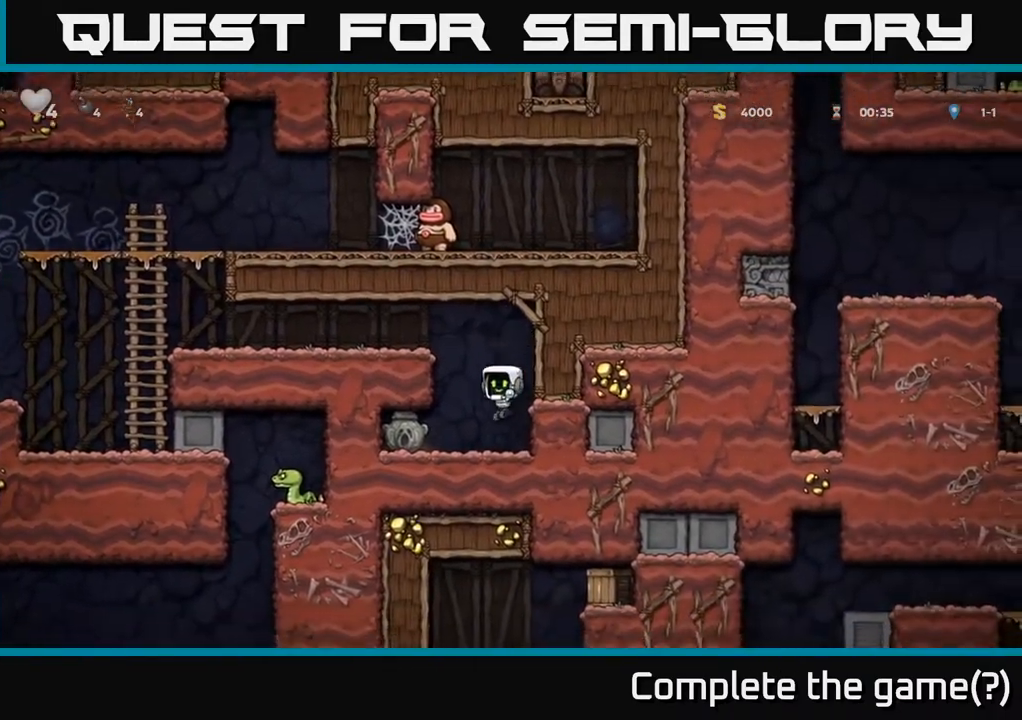
{"buttons": ["DPAD_DOWN"], "left_stick": "center", "events": [[133, "DPAD_LEFT", "up"], [167, "DPAD_DOWN", "down"]]}
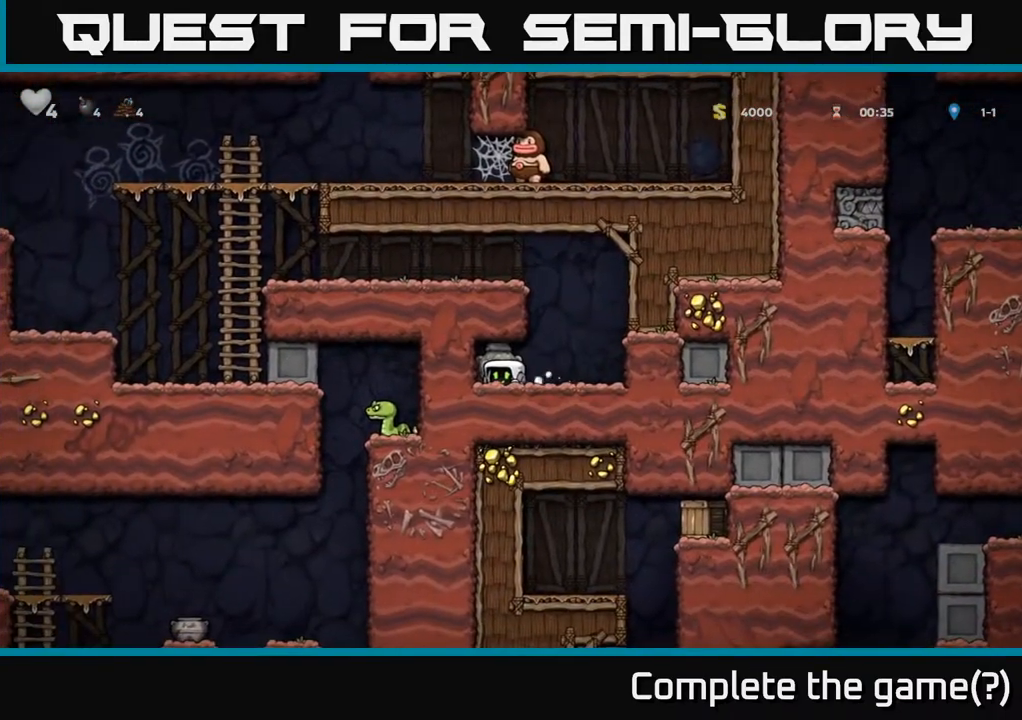
{"buttons": ["DPAD_DOWN"], "left_stick": "center", "events": []}
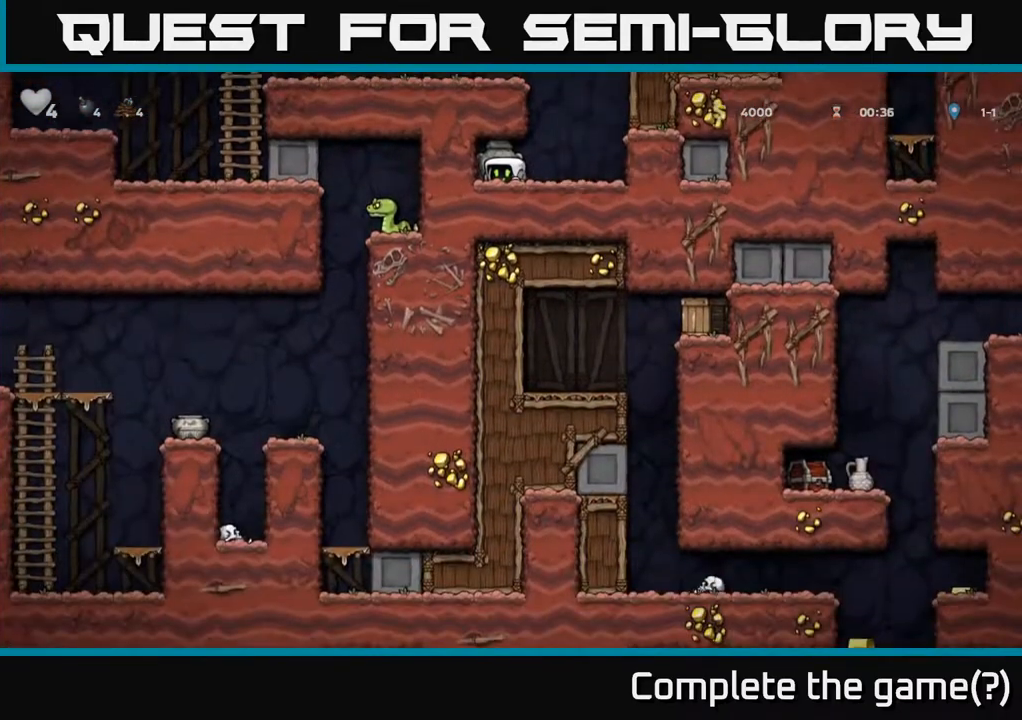
{"buttons": ["DPAD_DOWN"], "left_stick": "center", "events": []}
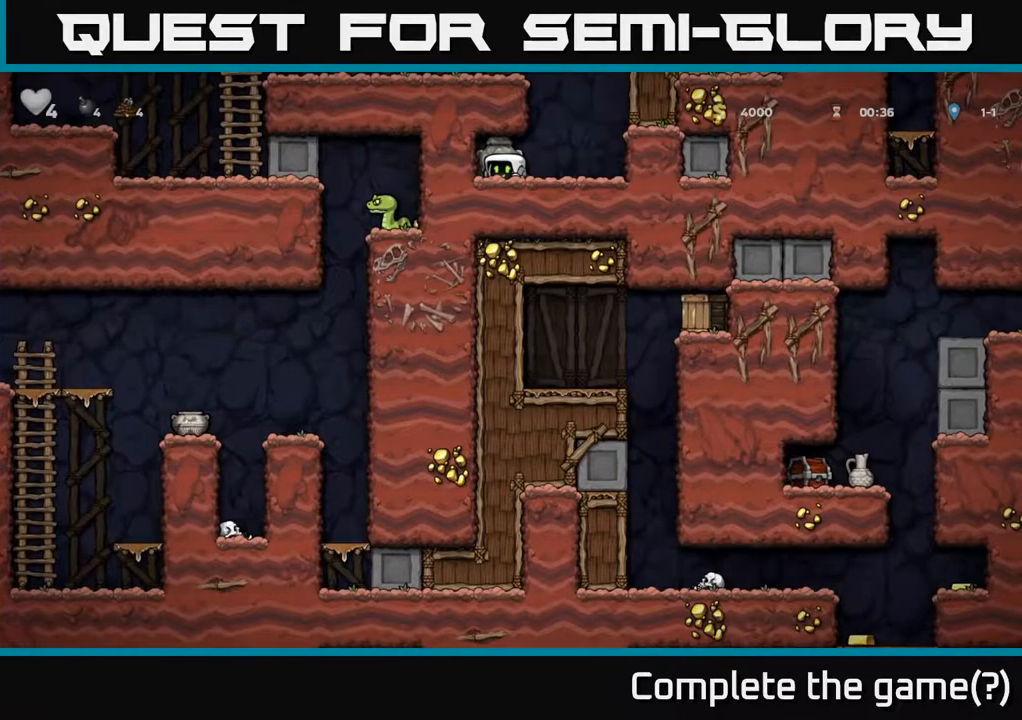
{"buttons": ["DPAD_DOWN"], "left_stick": "center", "events": []}
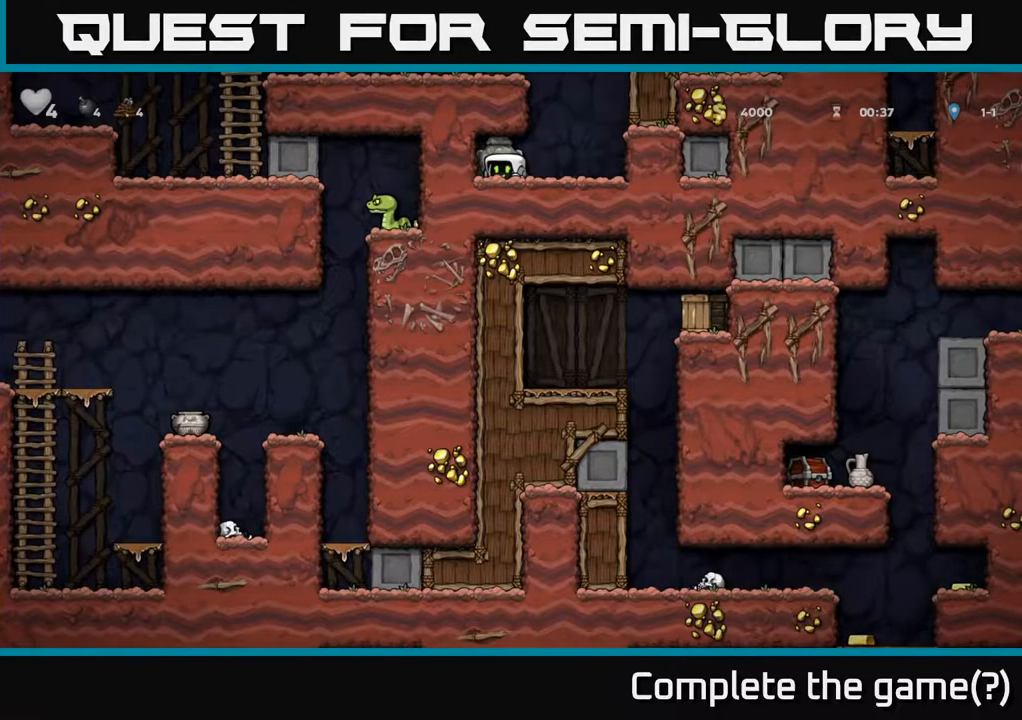
{"buttons": ["DPAD_RIGHT"], "left_stick": "center", "events": [[433, "DPAD_DOWN", "up"], [433, "DPAD_RIGHT", "down"]]}
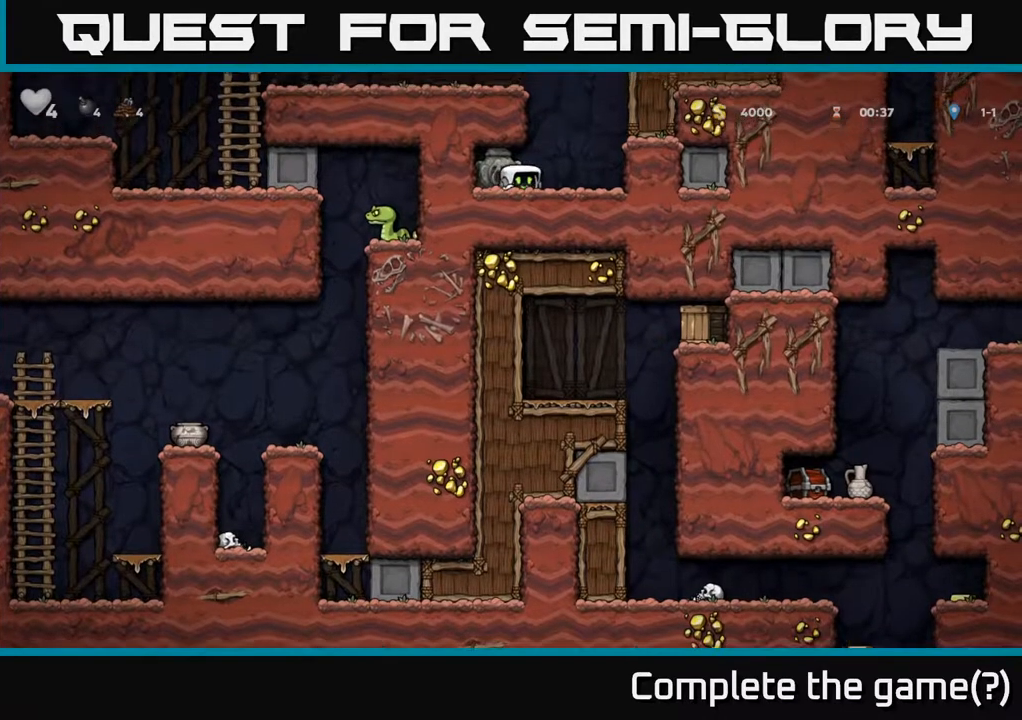
{"buttons": [], "left_stick": "center", "events": [[33, "DPAD_RIGHT", "up"], [250, "DPAD_RIGHT", "down"], [350, "DPAD_RIGHT", "up"]]}
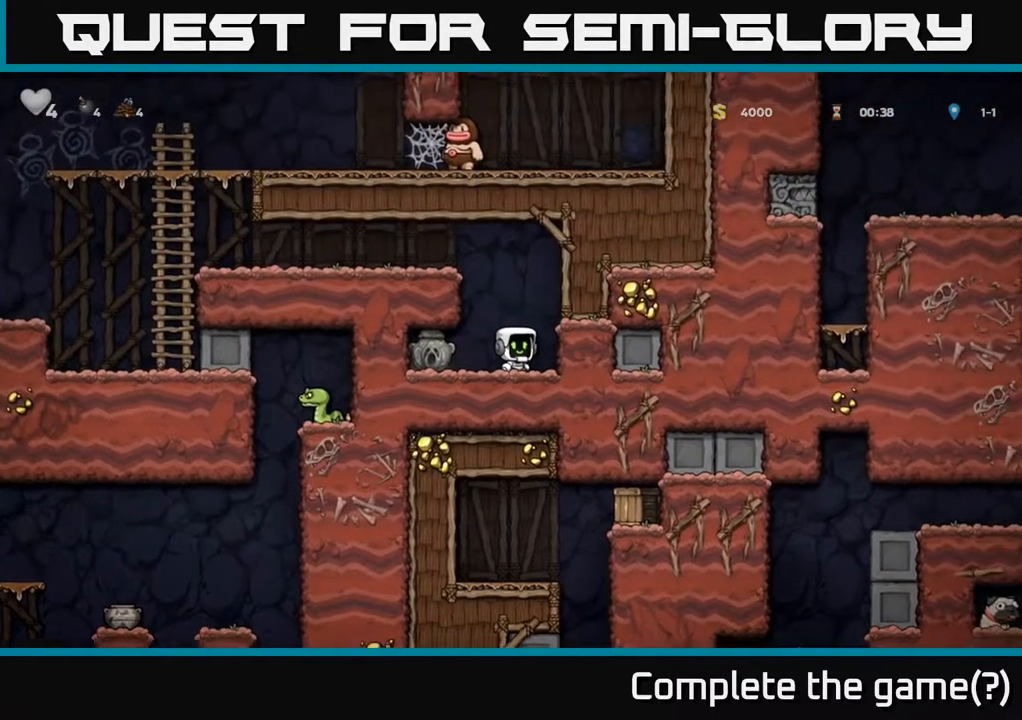
{"buttons": ["L1", "DPAD_DOWN"], "left_stick": "center", "events": [[83, "DPAD_RIGHT", "down"], [133, "DPAD_RIGHT", "up"], [383, "DPAD_DOWN", "down"], [500, "L1", "down"]]}
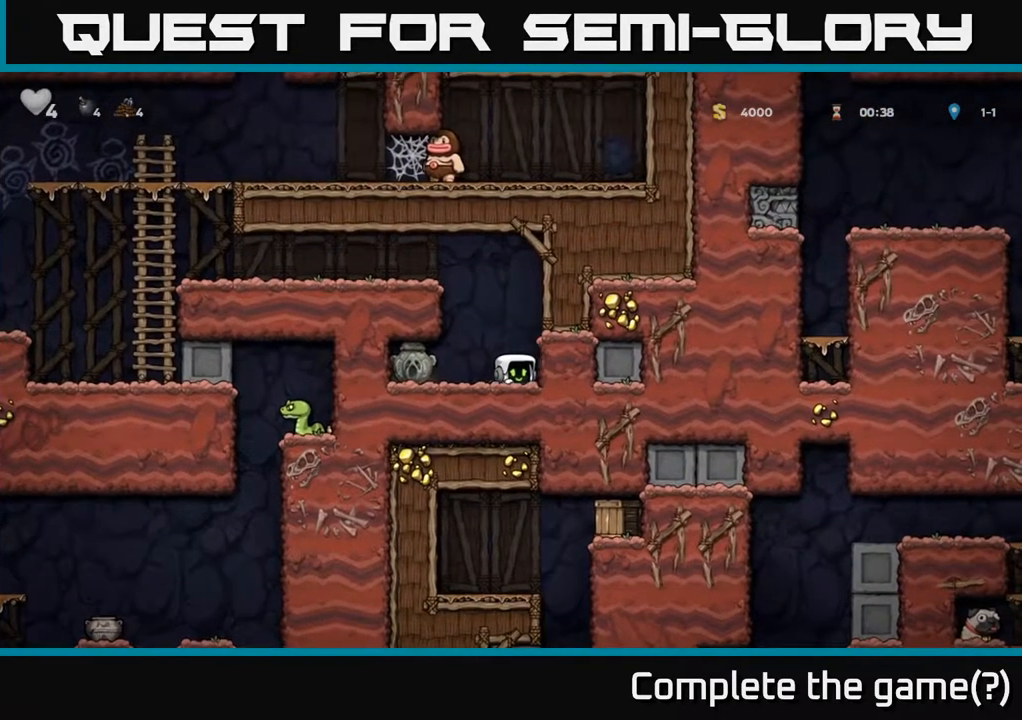
{"buttons": [], "left_stick": "center", "events": [[133, "DPAD_DOWN", "up"], [133, "L1", "up"], [283, "A", "down"], [333, "DPAD_LEFT", "down"], [467, "A", "up"], [483, "DPAD_LEFT", "up"]]}
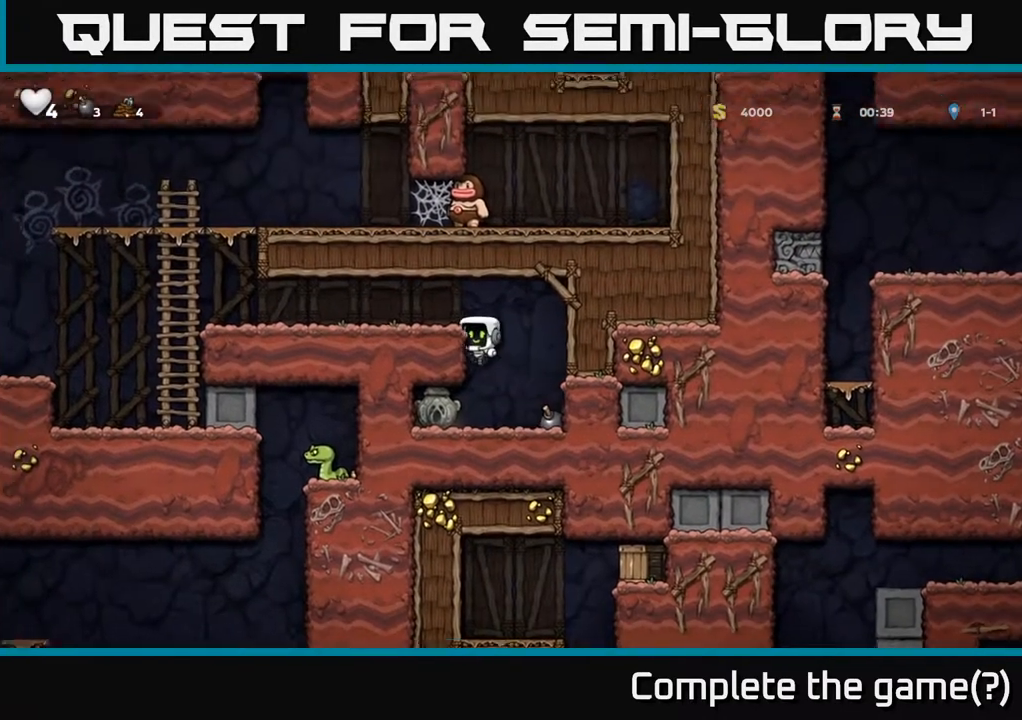
{"buttons": ["DPAD_DOWN"], "left_stick": "center", "events": [[467, "DPAD_DOWN", "down"]]}
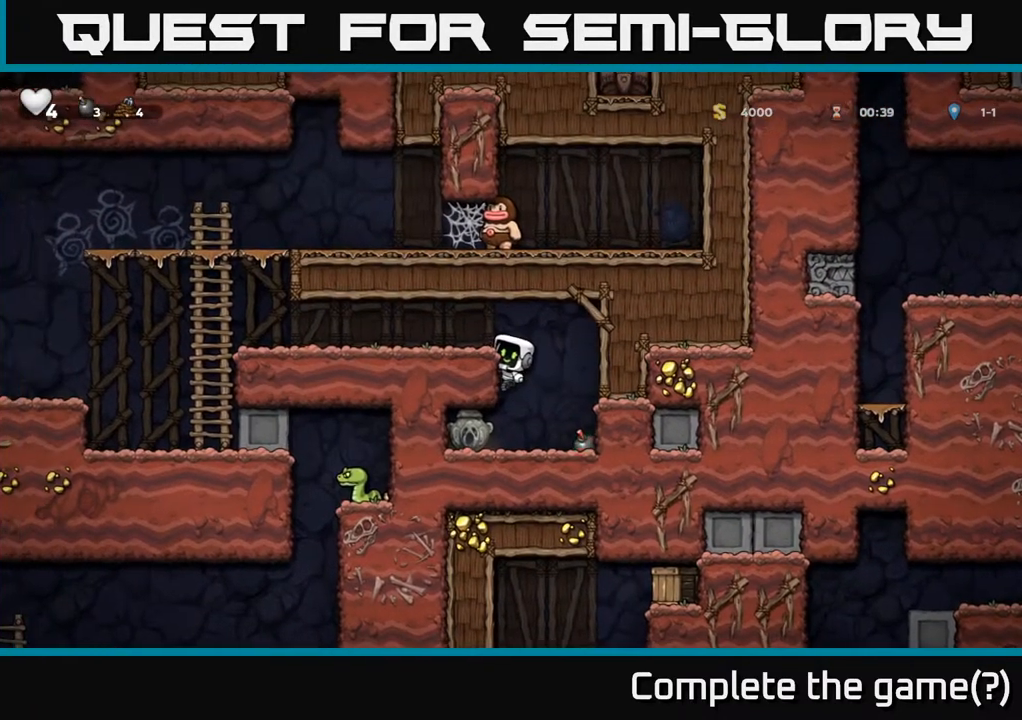
{"buttons": ["X", "DPAD_DOWN", "DPAD_LEFT"], "left_stick": "center", "events": [[33, "A", "down"], [167, "A", "up"], [333, "DPAD_LEFT", "down"], [500, "X", "down"]]}